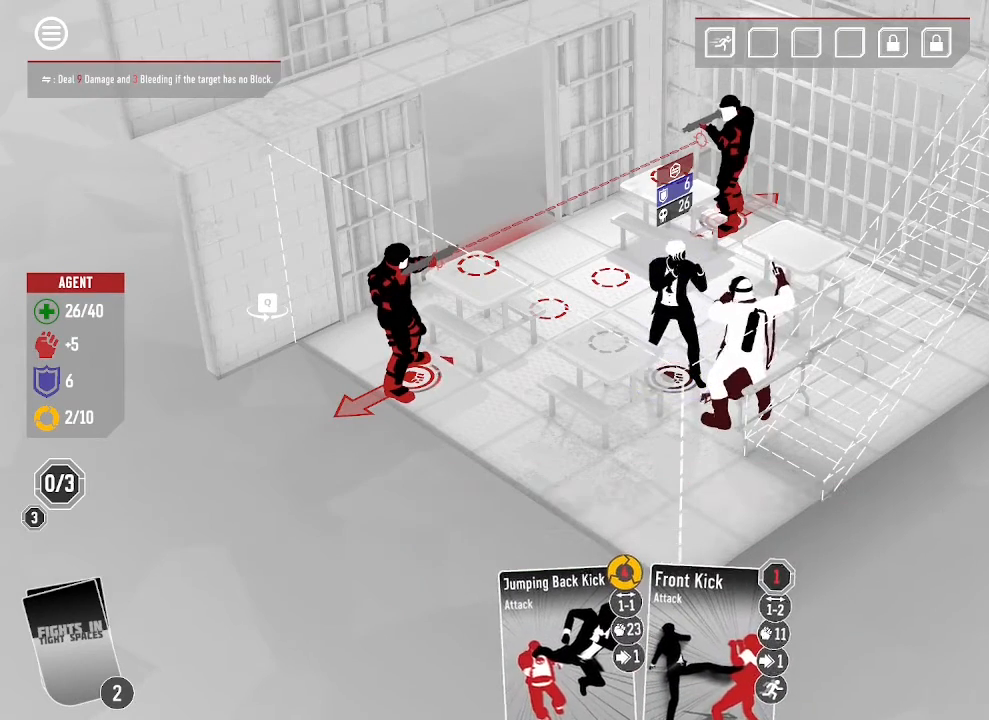
Gameplay with keyboard and mouse; each line is a JSON object with the keys and mouse buttons held at the frame after it. "events" lists presses ("down") and releases ("up") of ".", "/", "0", "1", "4", "5", "6", "7", "8", "9", "a", "alt_l", "alt_r", "b", "backspace", "c", "caps_lock", "comma", "ctrl_l", "ctrl_r", "d", "down", "e", "equals", "escape", "f", "f1", "f2", "f3", "f4", "g", "h", "i", "j", "k", "l", "lbracket", "left", "m", "minus", "n", "o", "p", "q", "quote", "r", "rbracket", "return", "right", "s", "semicolon", "shift_l", "shift_r", "space", "super", "t", "tab", "tilde", "u", "up", "v", "w", "x", "y", "z", "mouse_left", "mouse_wheel", "mouse_right", "mouse_mb4" and "mouse_mb5" between this image and that frame as [ms after this image, input, new state], when the widget could be followed in between. "mouse_left", "mouse_wheel", "mouse_right", "mouse_mb4", "mouse_mb5" = the "left", "wheel", "right", "mb4", "mb5" buttons of the "mouse" list. No other keys are recorded. "wheel" means that the mouse wheel is clicked or scrolled. Mouse movement is not recorded. Not read: 2 3 backslash f10 f11 f12 f5 f6 f7 f8 f9.
{"keys": [], "mouse": [], "events": [[200, "mouse_left", "down"], [367, "mouse_left", "up"]]}
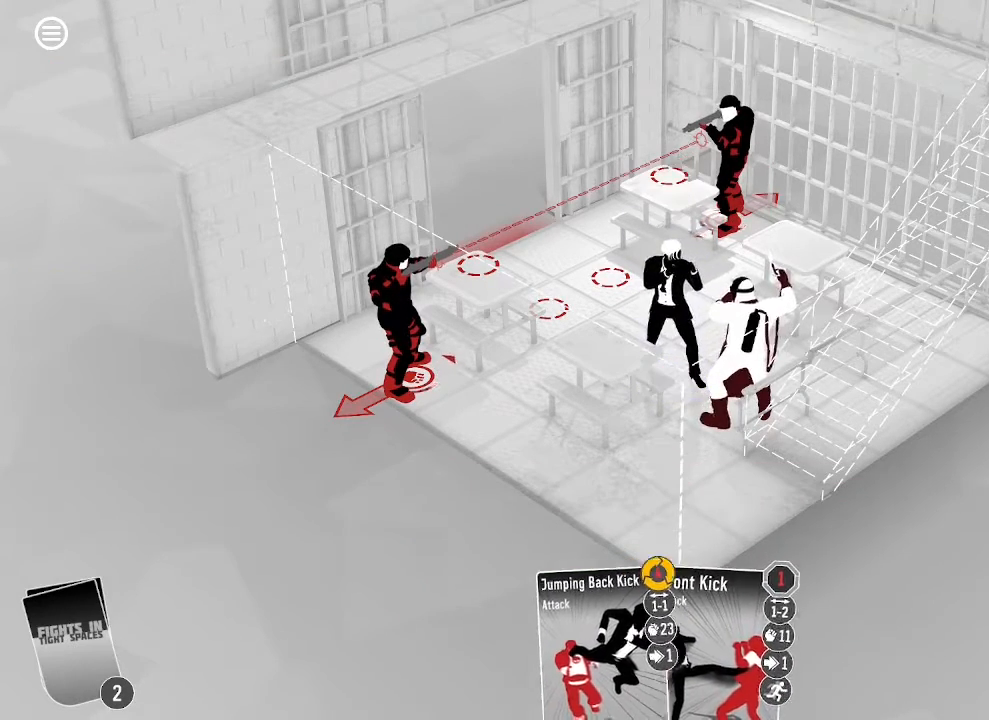
{"keys": [], "mouse": [], "events": []}
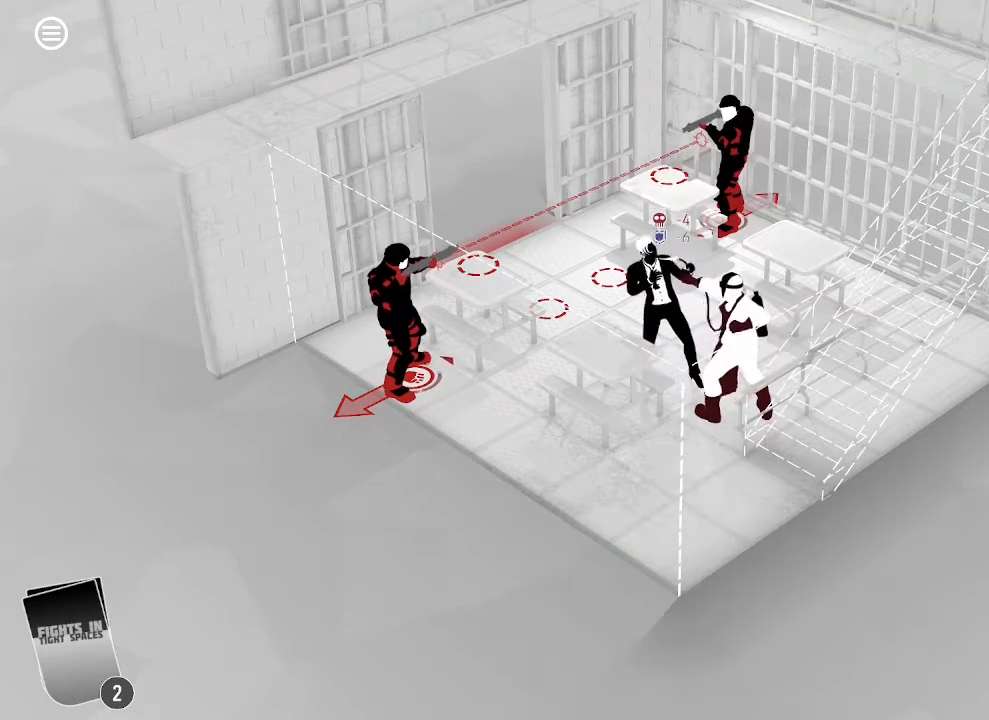
{"keys": [], "mouse": [], "events": []}
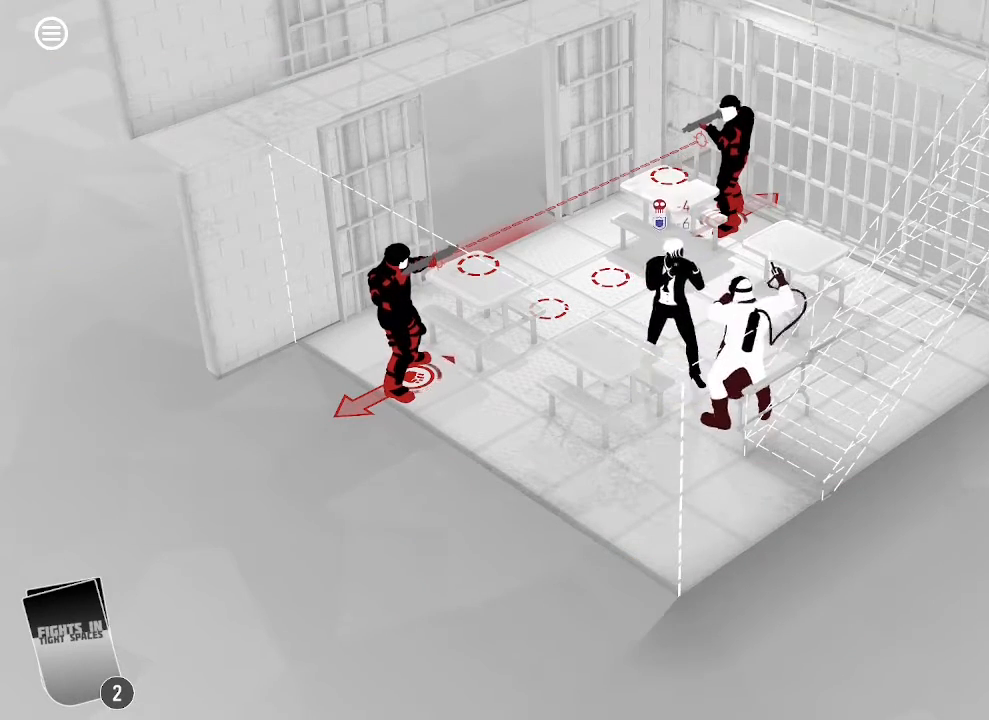
{"keys": [], "mouse": [], "events": []}
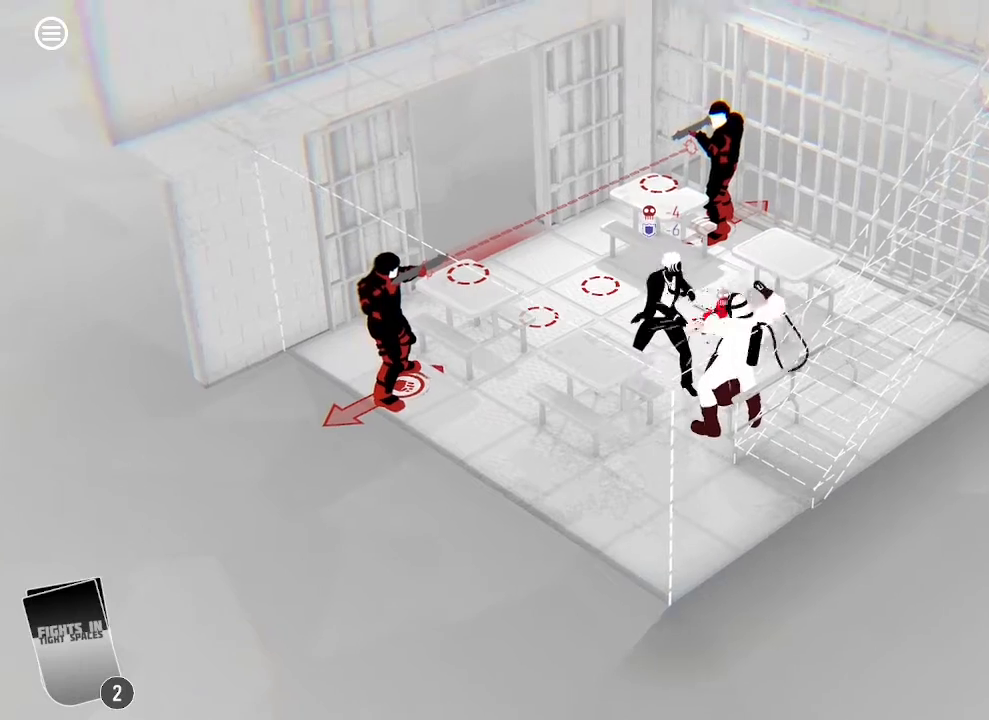
{"keys": [], "mouse": [], "events": []}
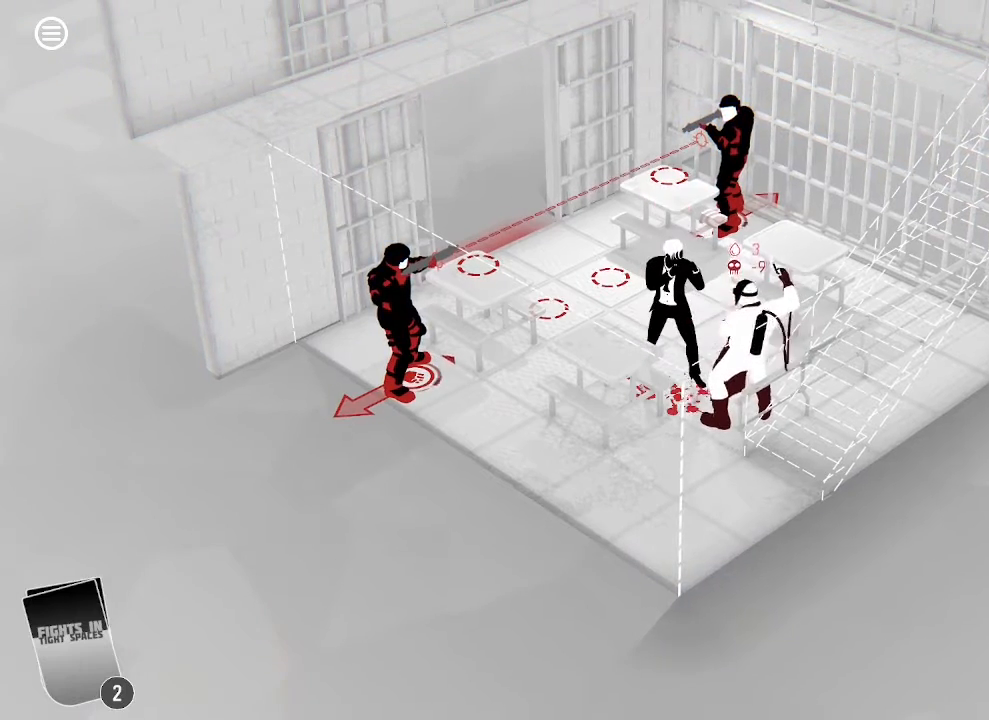
{"keys": [], "mouse": [], "events": []}
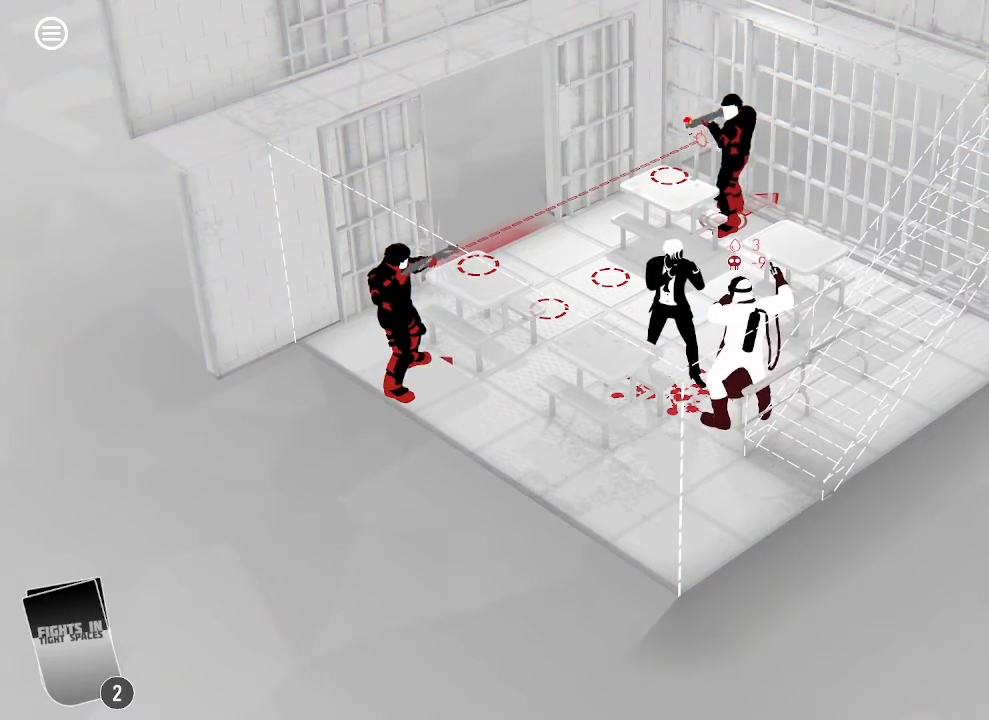
{"keys": [], "mouse": [], "events": []}
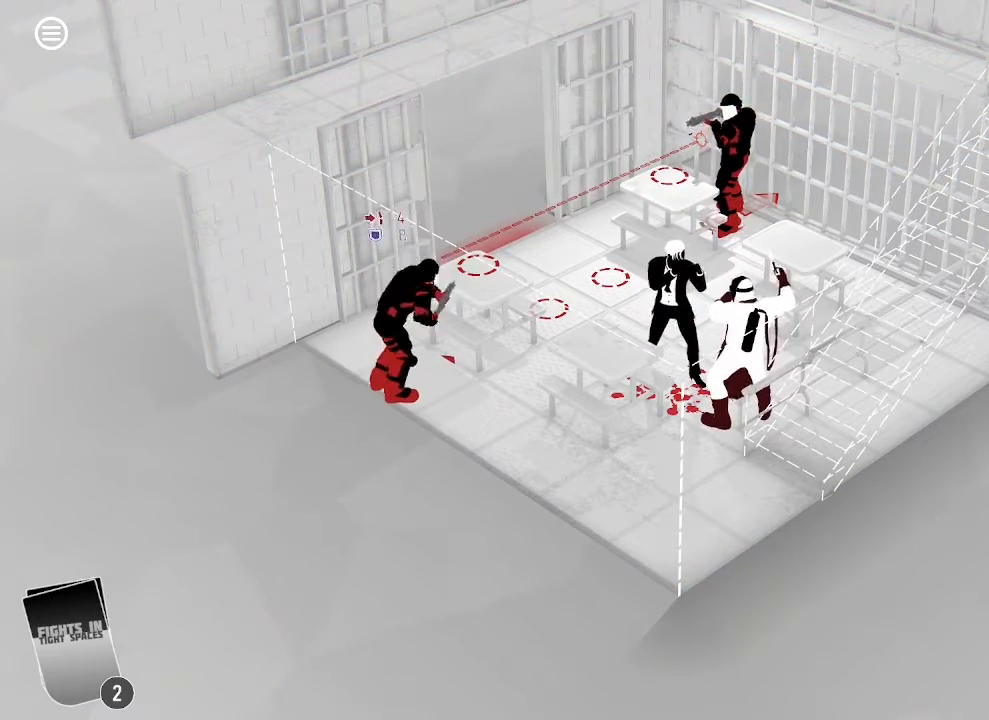
{"keys": [], "mouse": [], "events": []}
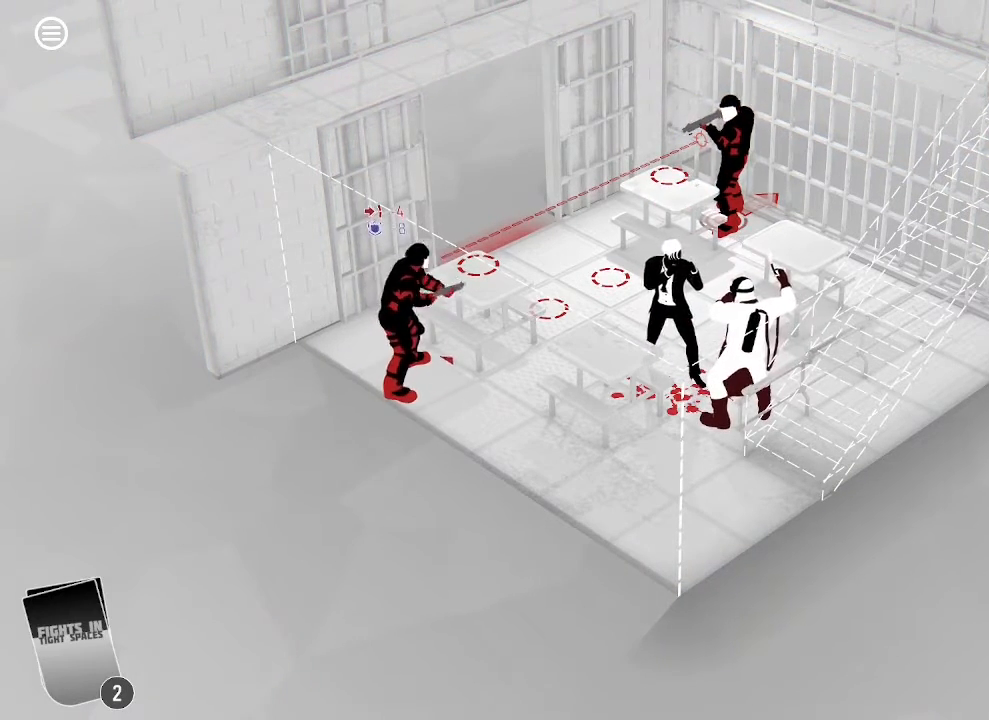
{"keys": [], "mouse": [], "events": []}
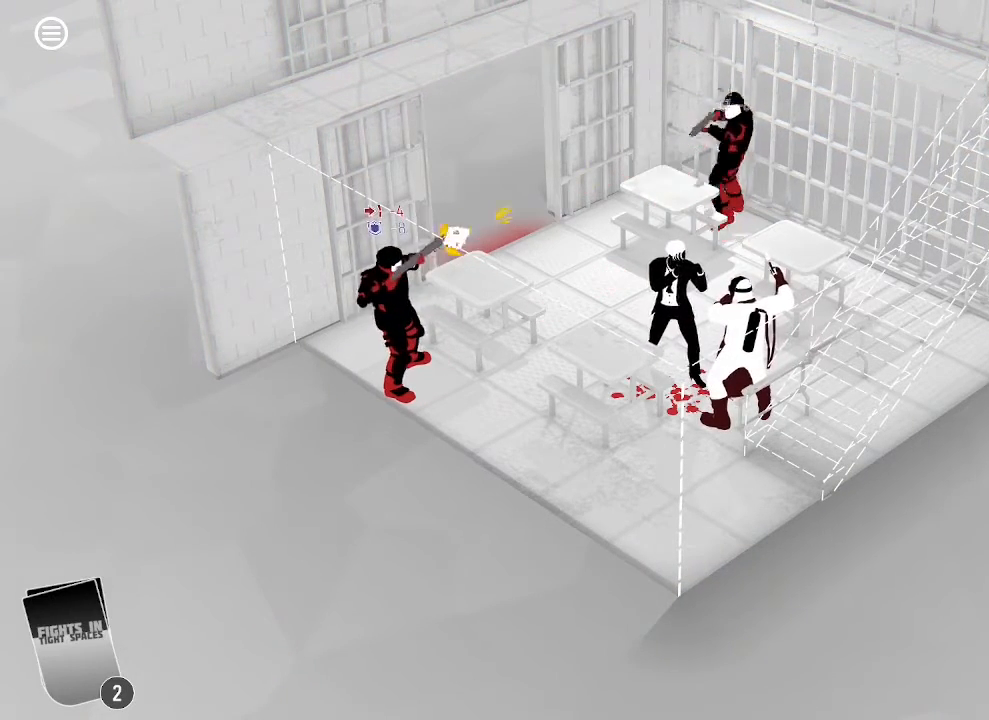
{"keys": [], "mouse": [], "events": []}
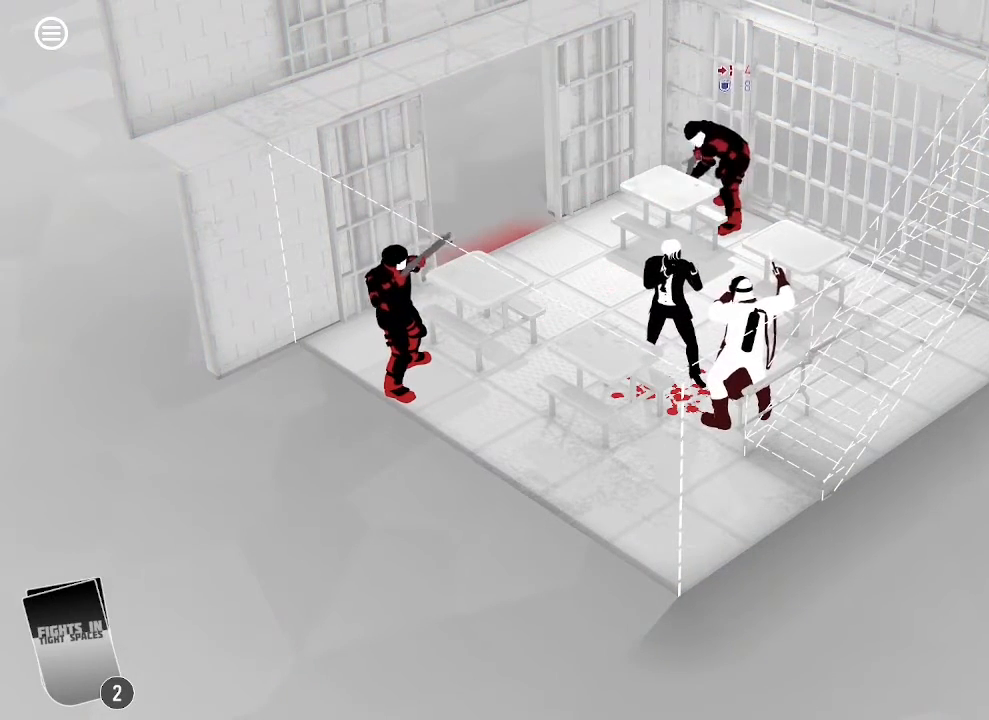
{"keys": [], "mouse": [], "events": []}